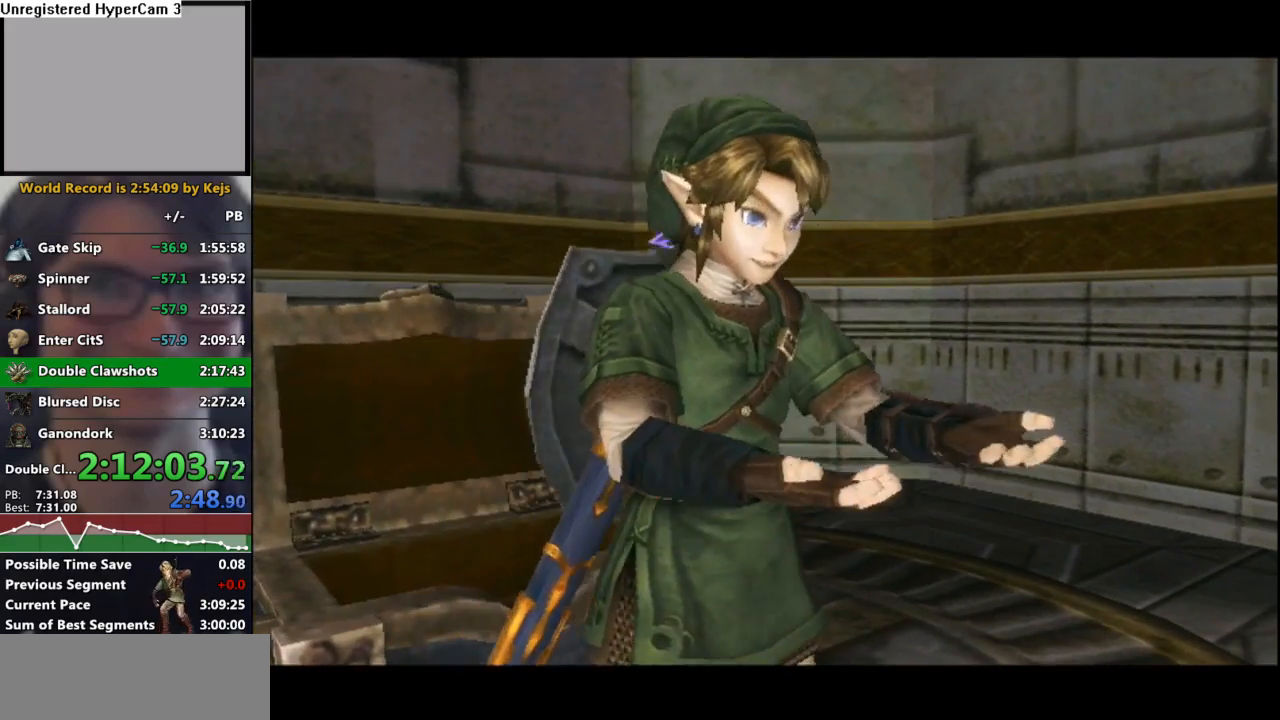
Gameplay with a controller (Nintendo layout); each line is a JSON object with the inputs held at the frame after it. "events" lists button and stick changes between this image and that frame as [ms after this image, input, new state], when the widget could be followed in between. Not read: L3 R3.
{"buttons": ["A"], "left_stick": "center", "right_stick": "center", "events": [[17, "A", "up"], [17, "B", "down"], [100, "B", "up"], [117, "A", "down"], [150, "A", "up"], [150, "B", "down"], [217, "A", "down"], [217, "B", "up"], [267, "A", "up"], [267, "B", "down"], [350, "A", "down"], [350, "B", "up"], [383, "A", "up"], [400, "B", "down"], [450, "A", "down"], [450, "B", "up"]]}
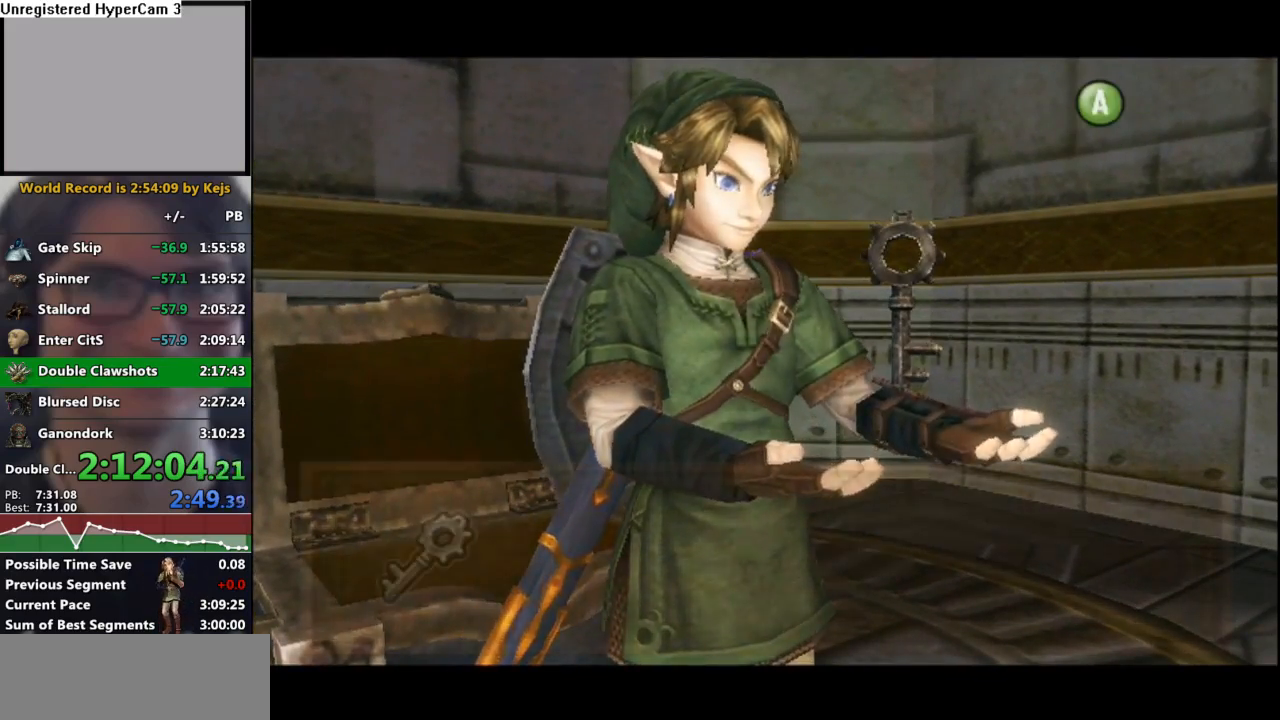
{"buttons": ["B"], "left_stick": "center", "right_stick": "center", "events": [[17, "B", "down"], [67, "B", "up"], [83, "A", "up"], [83, "B", "down"], [167, "A", "down"], [167, "B", "up"], [200, "A", "up"], [217, "B", "down"], [250, "A", "down"], [283, "A", "up"], [333, "A", "down"], [350, "B", "up"], [383, "A", "up"], [400, "B", "down"], [450, "A", "down"], [450, "B", "up"], [500, "A", "up"], [500, "B", "down"]]}
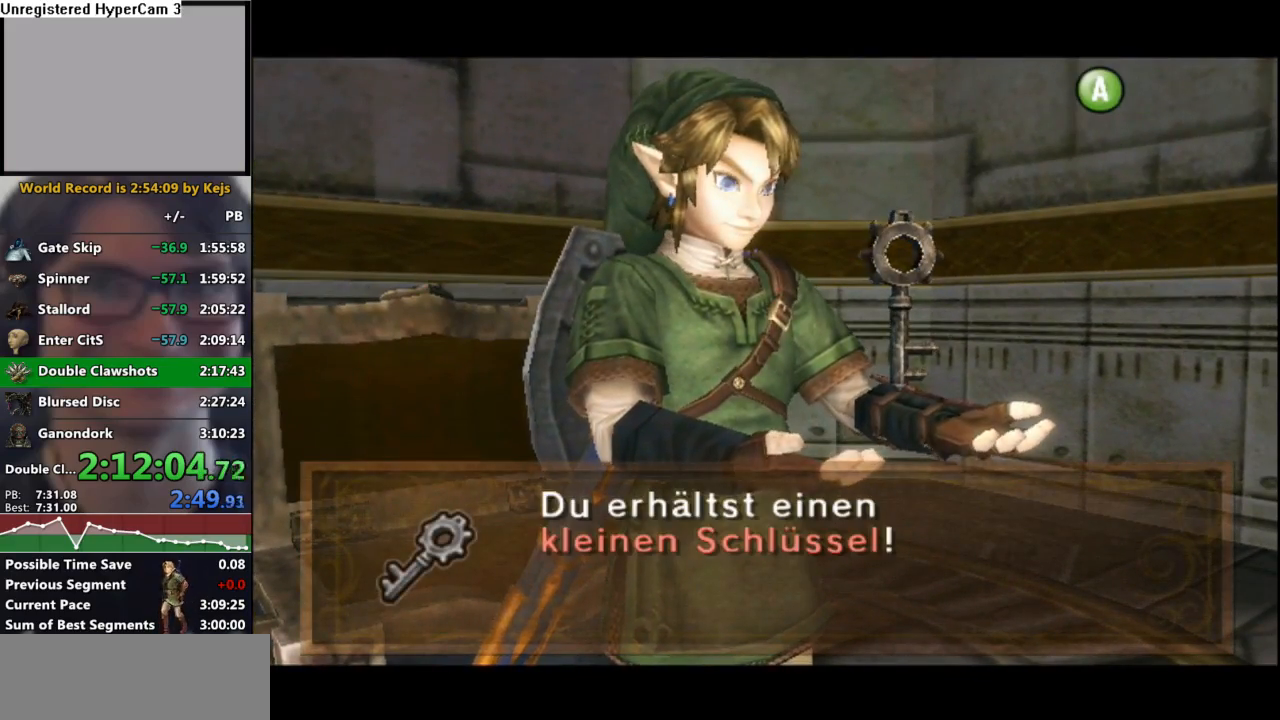
{"buttons": ["A"], "left_stick": "center", "right_stick": "center", "events": [[83, "A", "down"], [117, "A", "up"], [150, "B", "up"], [167, "A", "down"], [250, "A", "up"], [350, "A", "down"], [417, "A", "up"], [483, "A", "down"]]}
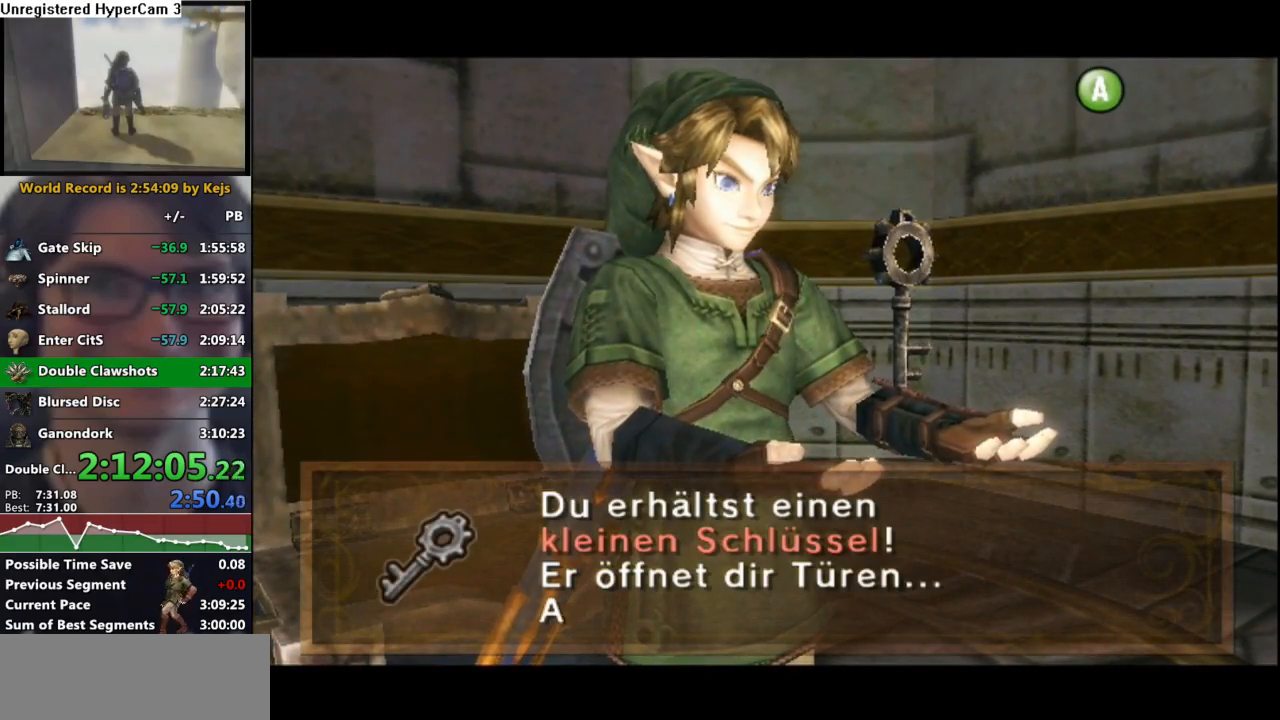
{"buttons": ["A"], "left_stick": "center", "right_stick": "center", "events": [[67, "A", "up"], [150, "A", "down"], [200, "A", "up"], [317, "A", "down"], [333, "A", "up"], [417, "A", "down"]]}
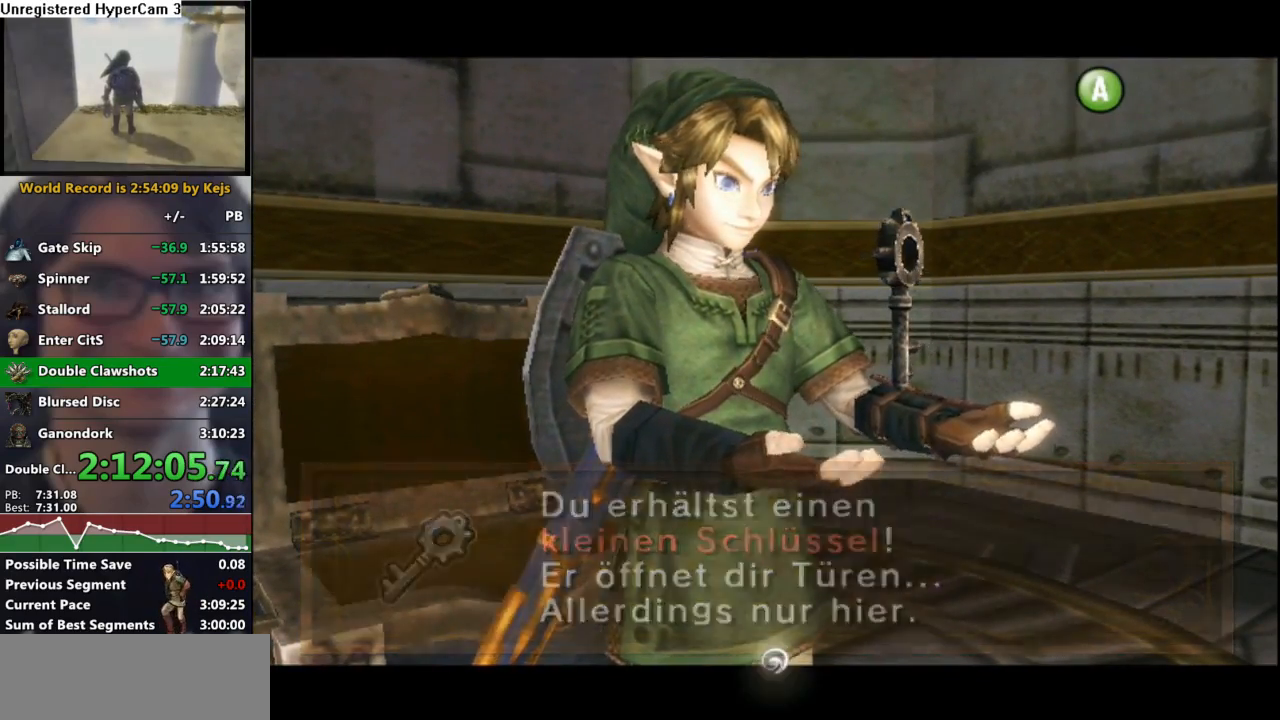
{"buttons": [], "left_stick": "up-right", "right_stick": "center", "events": [[17, "A", "up"], [50, "left_stick", "up-right"]]}
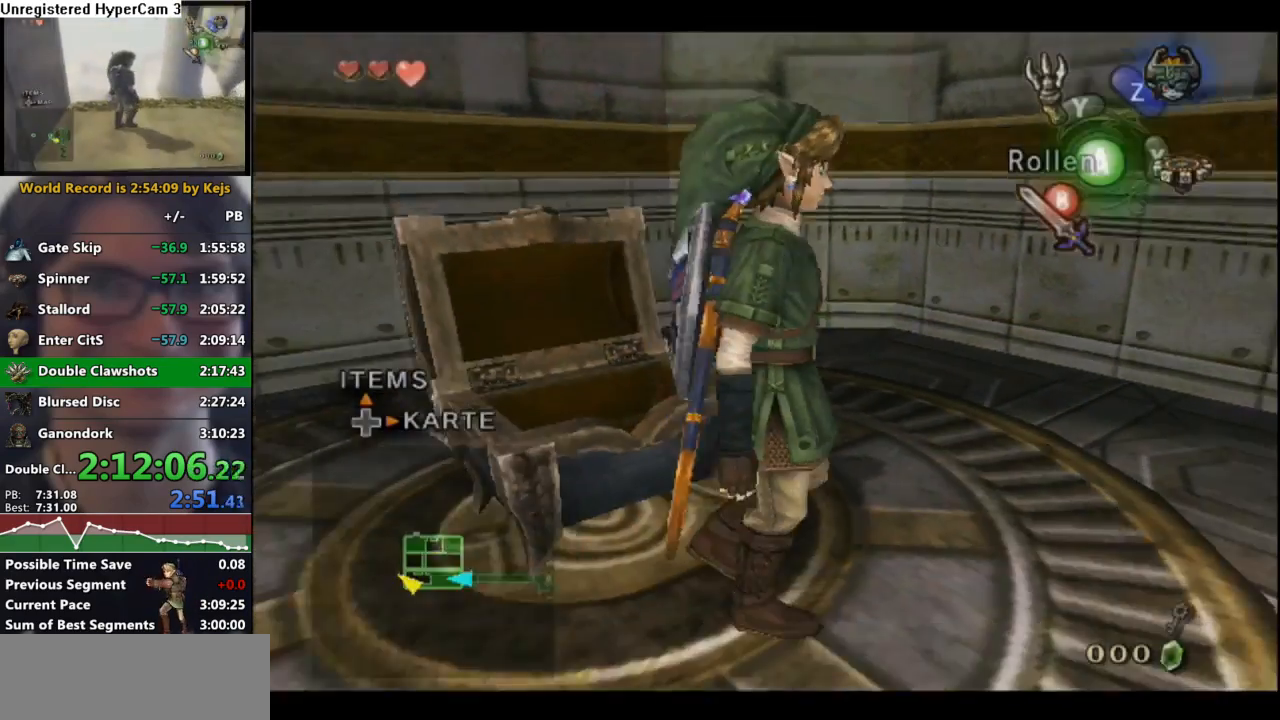
{"buttons": [], "left_stick": "center", "right_stick": "center", "events": [[200, "left_stick", "down-right"], [267, "left_stick", "down"], [367, "Y", "down"], [367, "left_stick", "center"], [450, "Y", "up"]]}
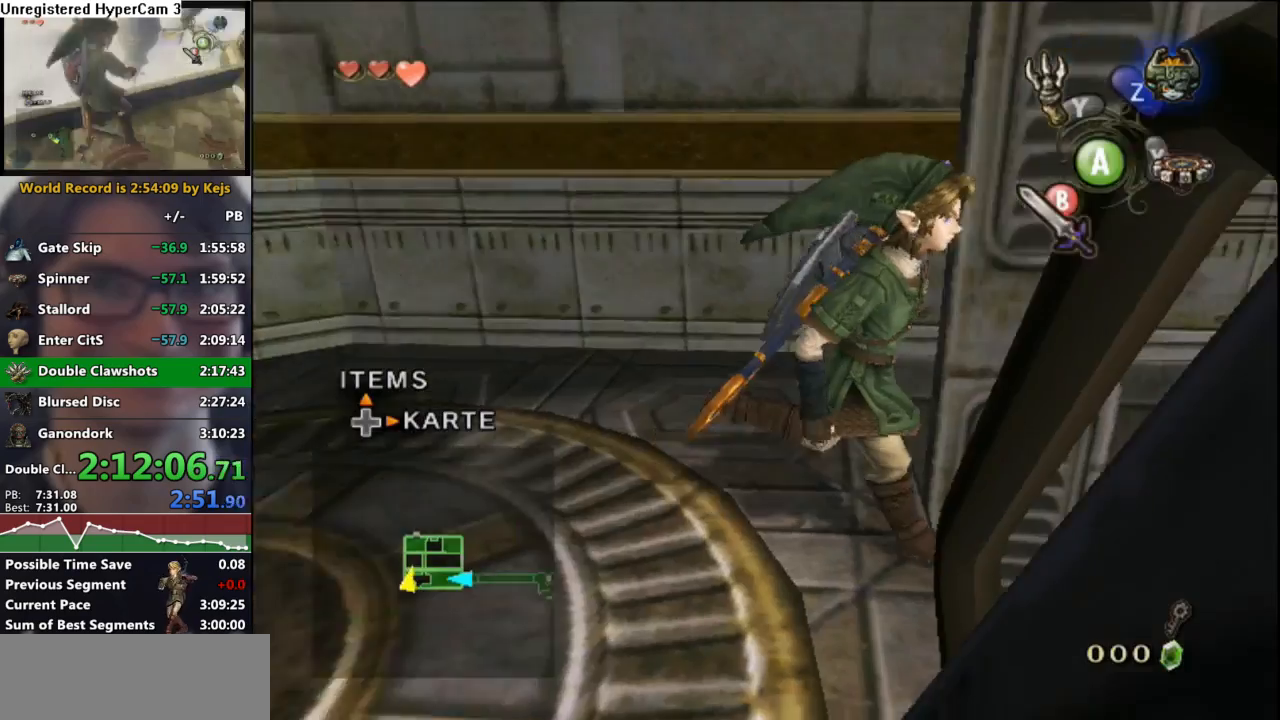
{"buttons": [], "left_stick": "center", "right_stick": "center", "events": []}
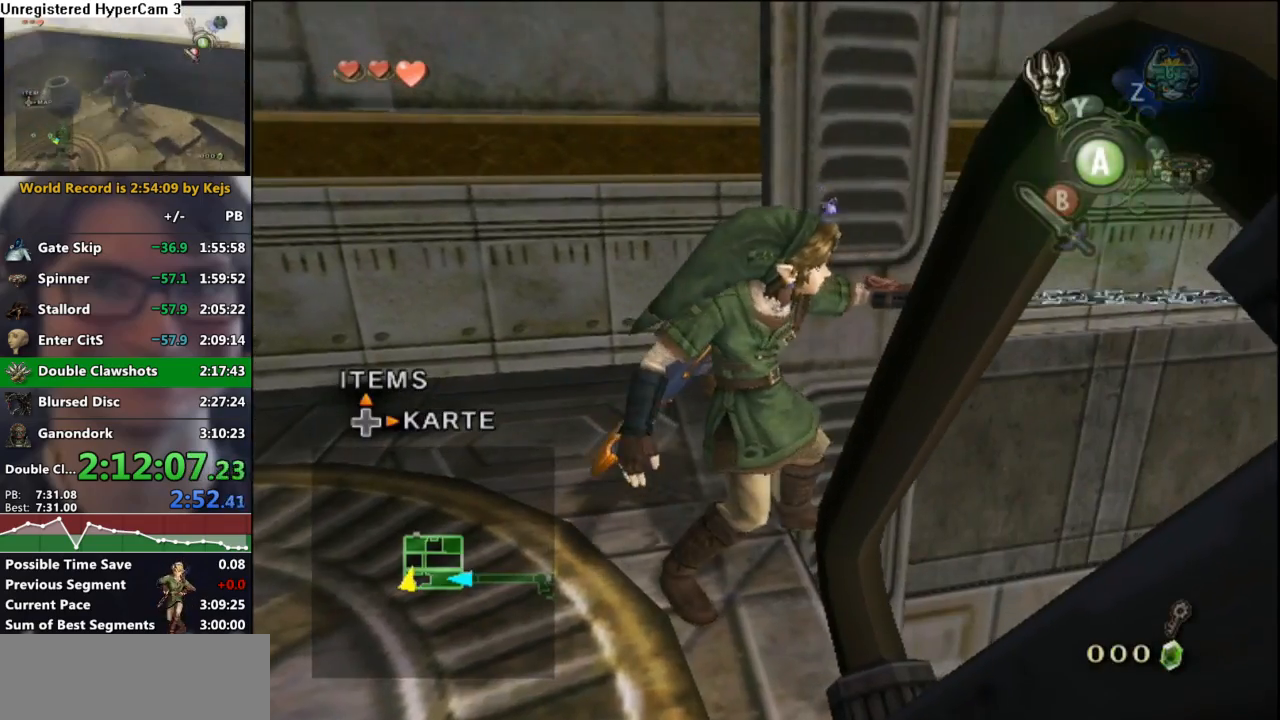
{"buttons": [], "left_stick": "center", "right_stick": "center", "events": []}
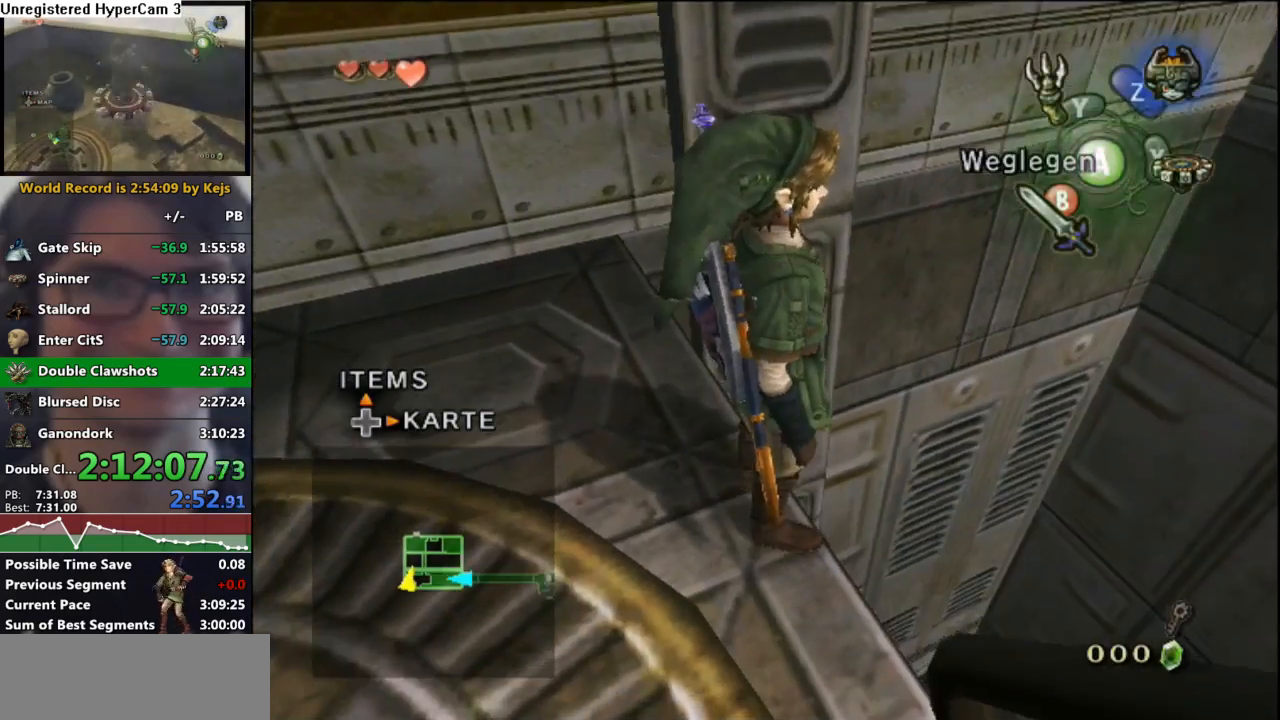
{"buttons": ["Y"], "left_stick": "center", "right_stick": "center", "events": [[200, "right_stick", "up"], [300, "right_stick", "center"], [417, "Y", "down"]]}
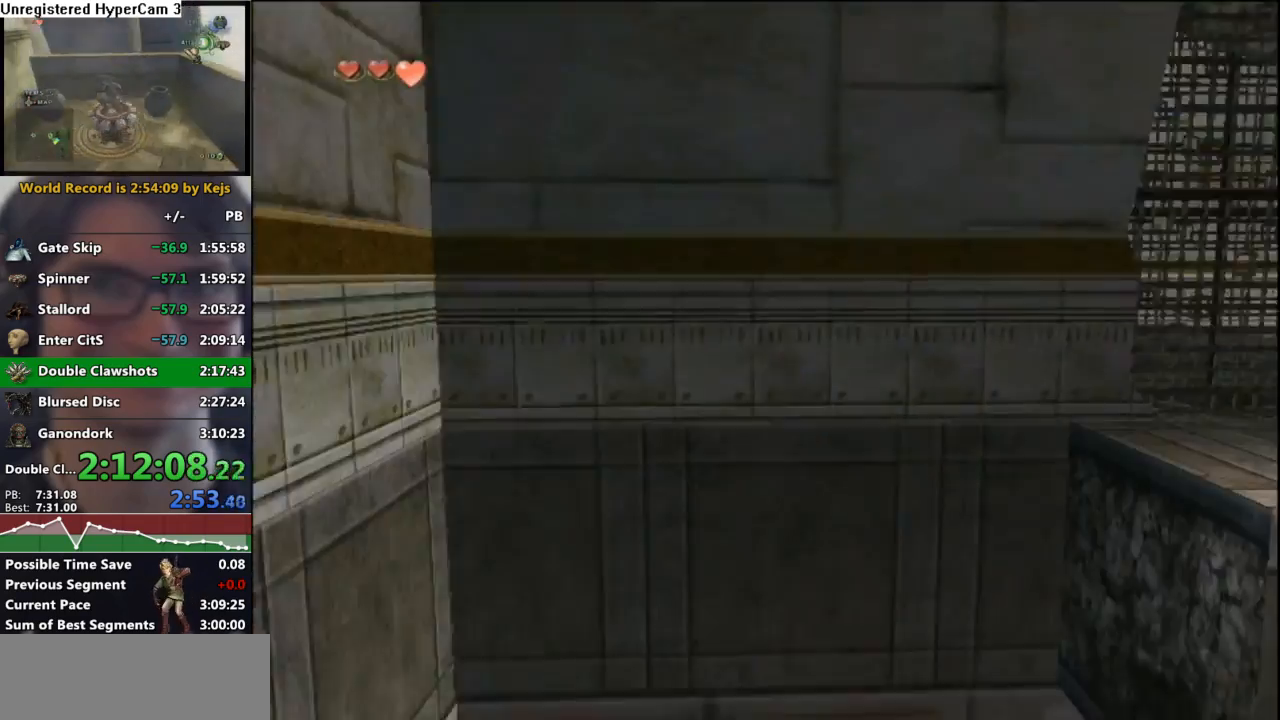
{"buttons": [], "left_stick": "center", "right_stick": "center", "events": [[33, "left_stick", "right"], [400, "Y", "up"], [467, "left_stick", "center"]]}
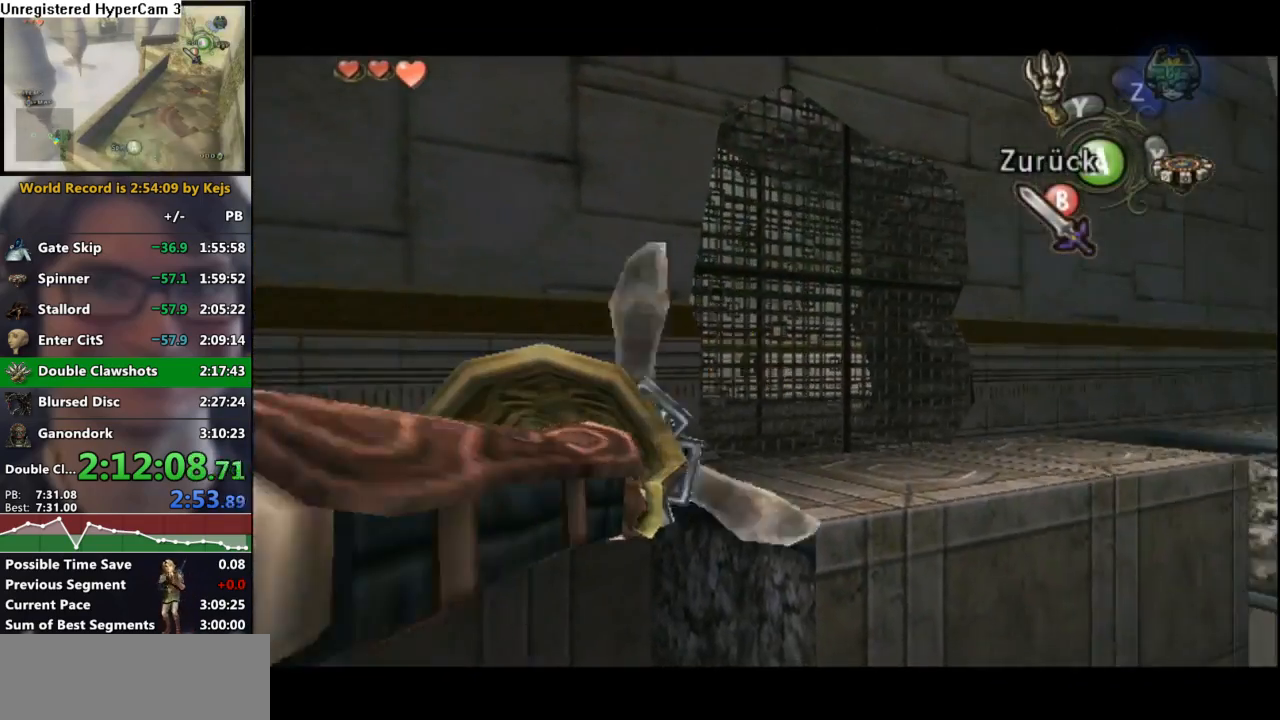
{"buttons": ["A"], "left_stick": "up-right", "right_stick": "center", "events": [[383, "left_stick", "up-right"], [483, "A", "down"]]}
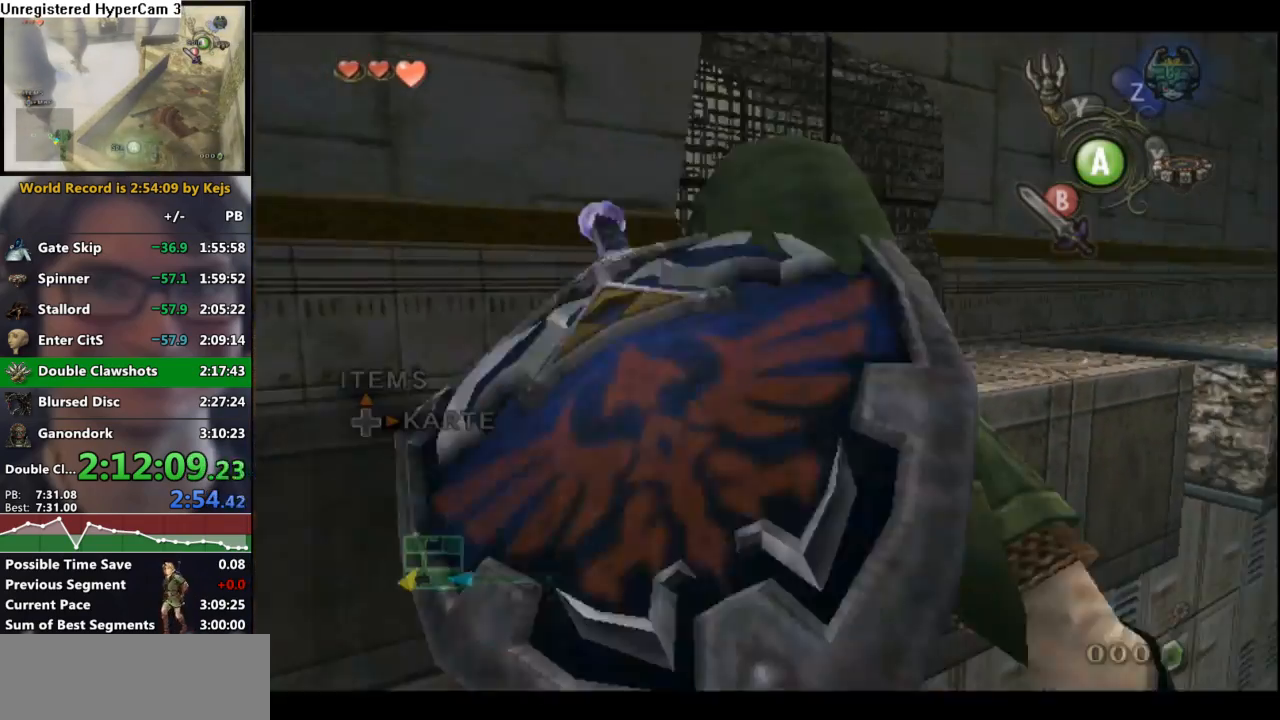
{"buttons": [], "left_stick": "up-right", "right_stick": "center", "events": [[50, "A", "up"], [117, "A", "down"], [183, "A", "up"], [267, "A", "down"], [333, "A", "up"], [417, "A", "down"], [467, "A", "up"]]}
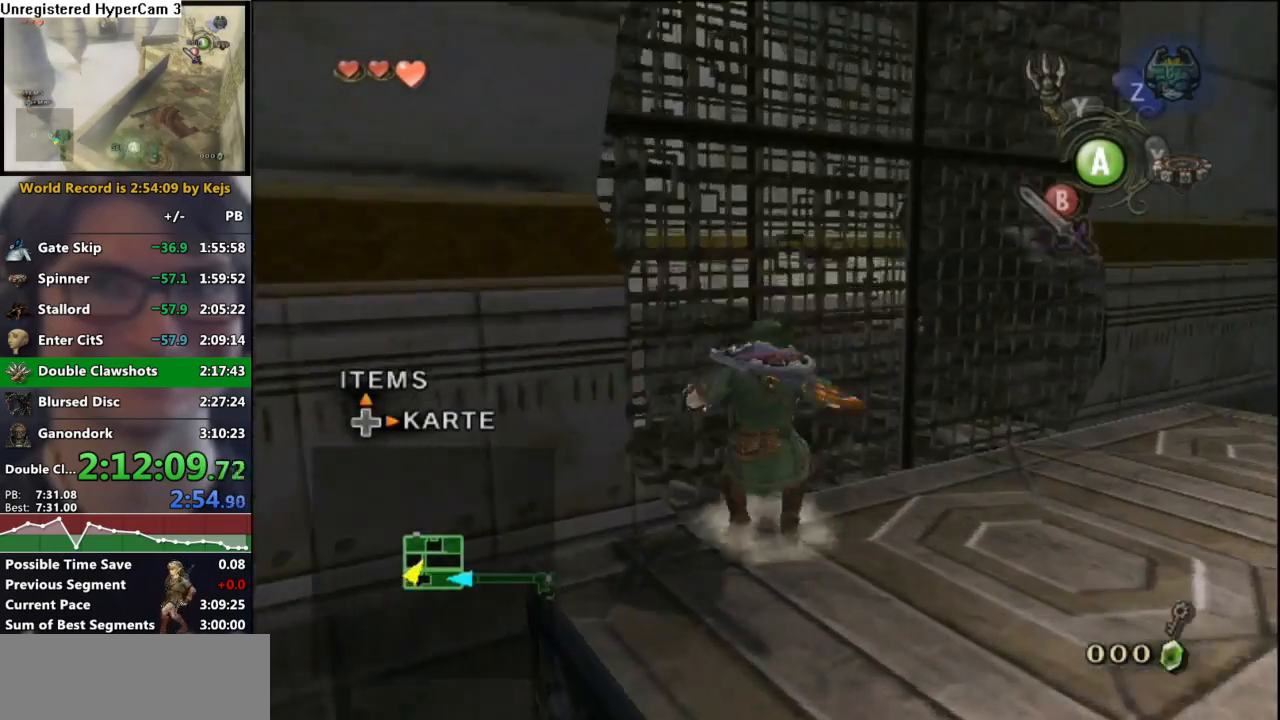
{"buttons": [], "left_stick": "up-right", "right_stick": "center", "events": [[50, "A", "down"], [117, "A", "up"], [183, "A", "down"], [283, "A", "up"]]}
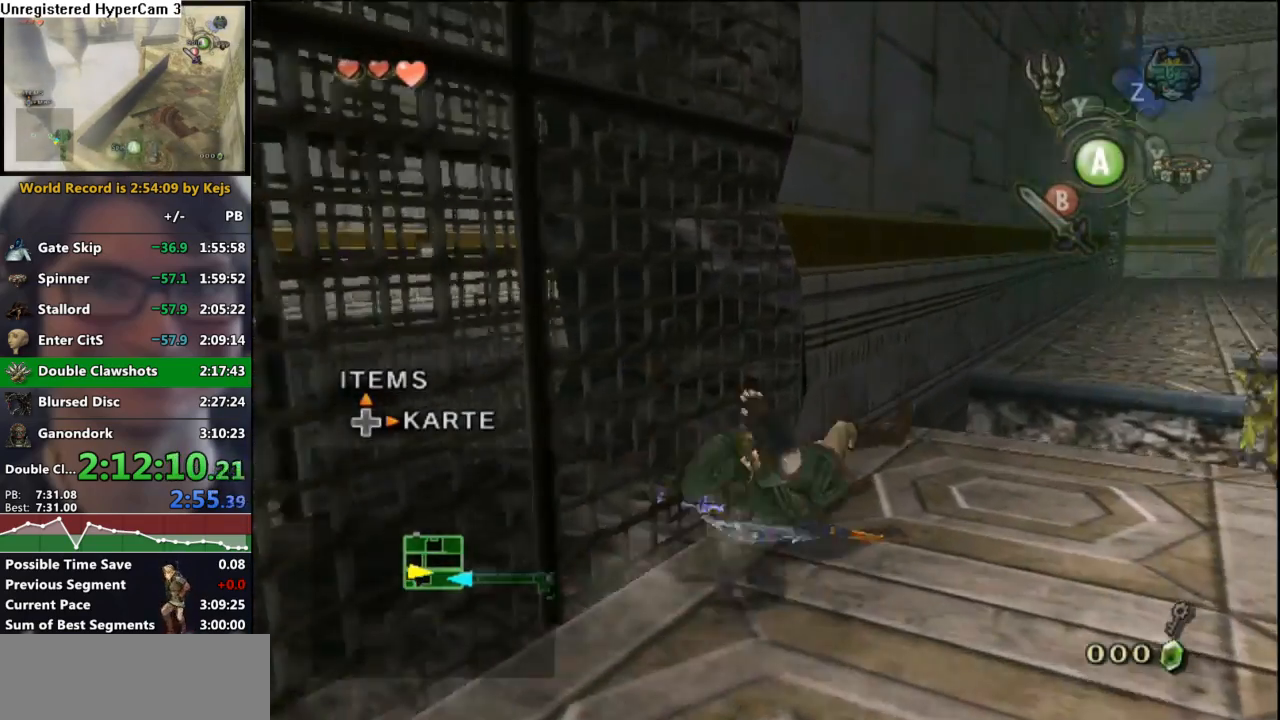
{"buttons": ["A"], "left_stick": "up", "right_stick": "center", "events": [[183, "A", "down"], [233, "A", "up"], [333, "A", "down"], [383, "A", "up"], [433, "left_stick", "up"], [500, "A", "down"]]}
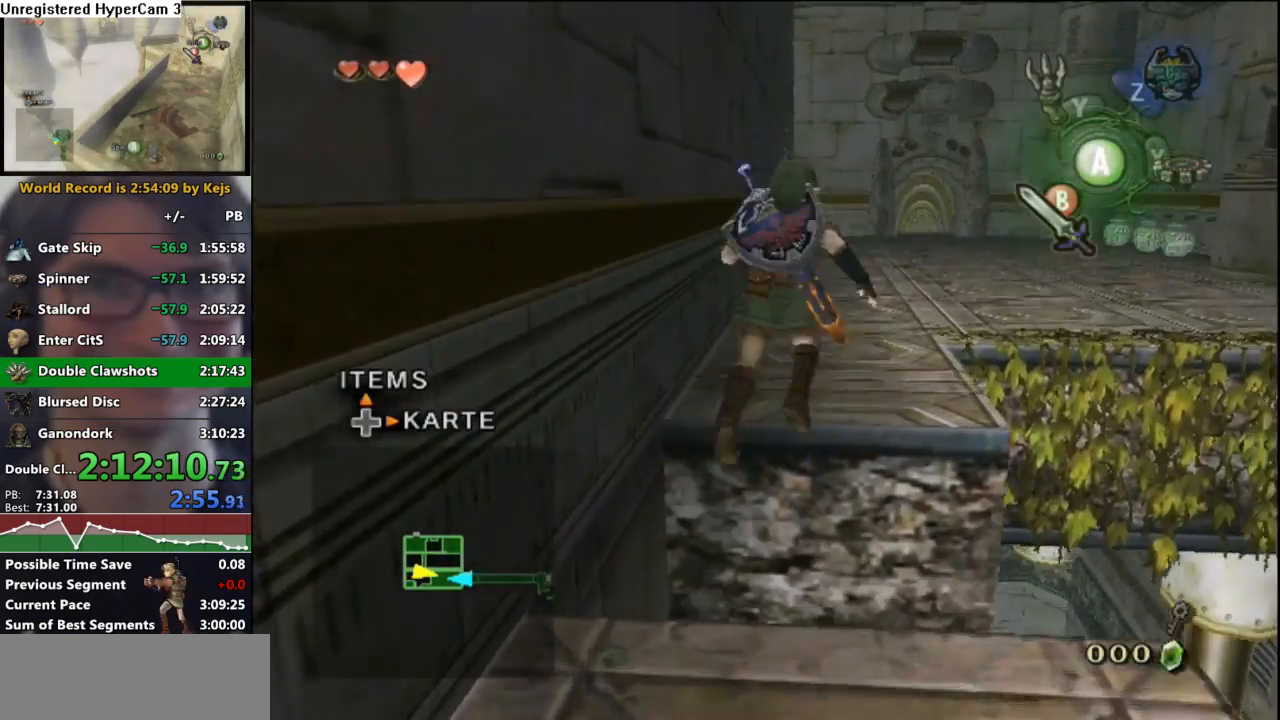
{"buttons": [], "left_stick": "up", "right_stick": "center", "events": [[50, "A", "up"], [150, "A", "down"], [200, "A", "up"], [300, "A", "down"], [350, "A", "up"], [417, "A", "down"], [500, "A", "up"]]}
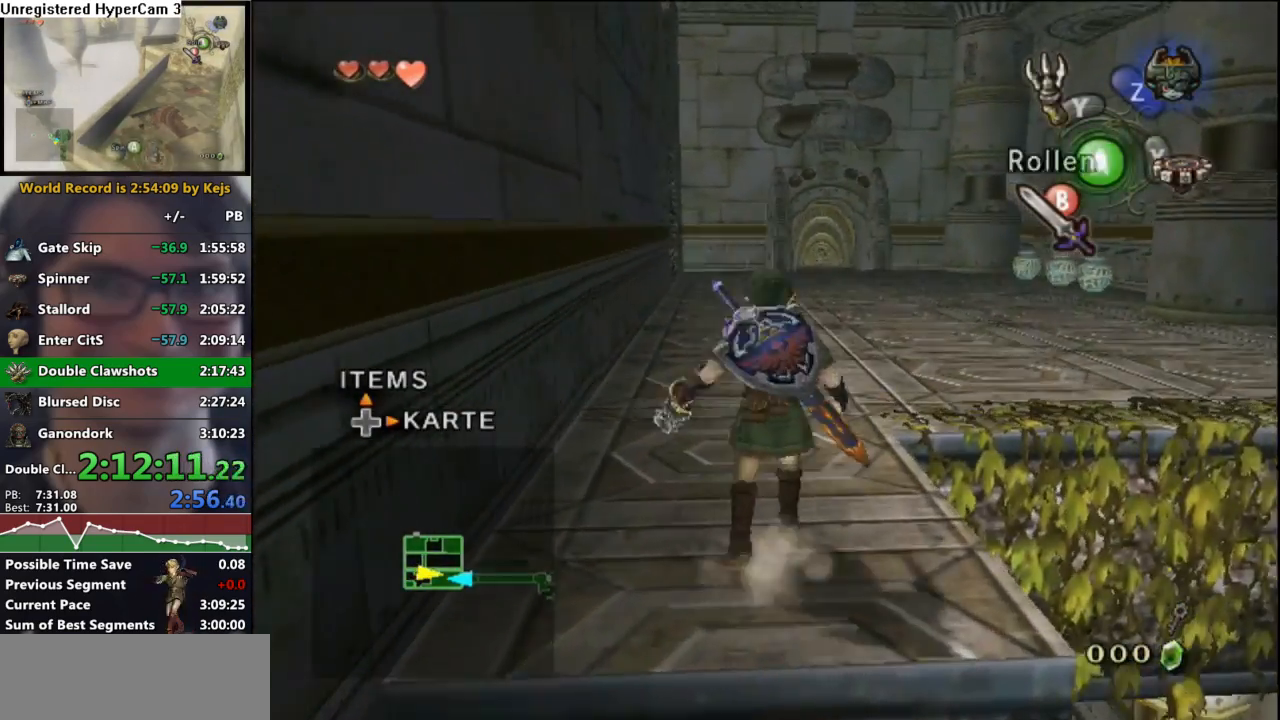
{"buttons": [], "left_stick": "up", "right_stick": "center", "events": []}
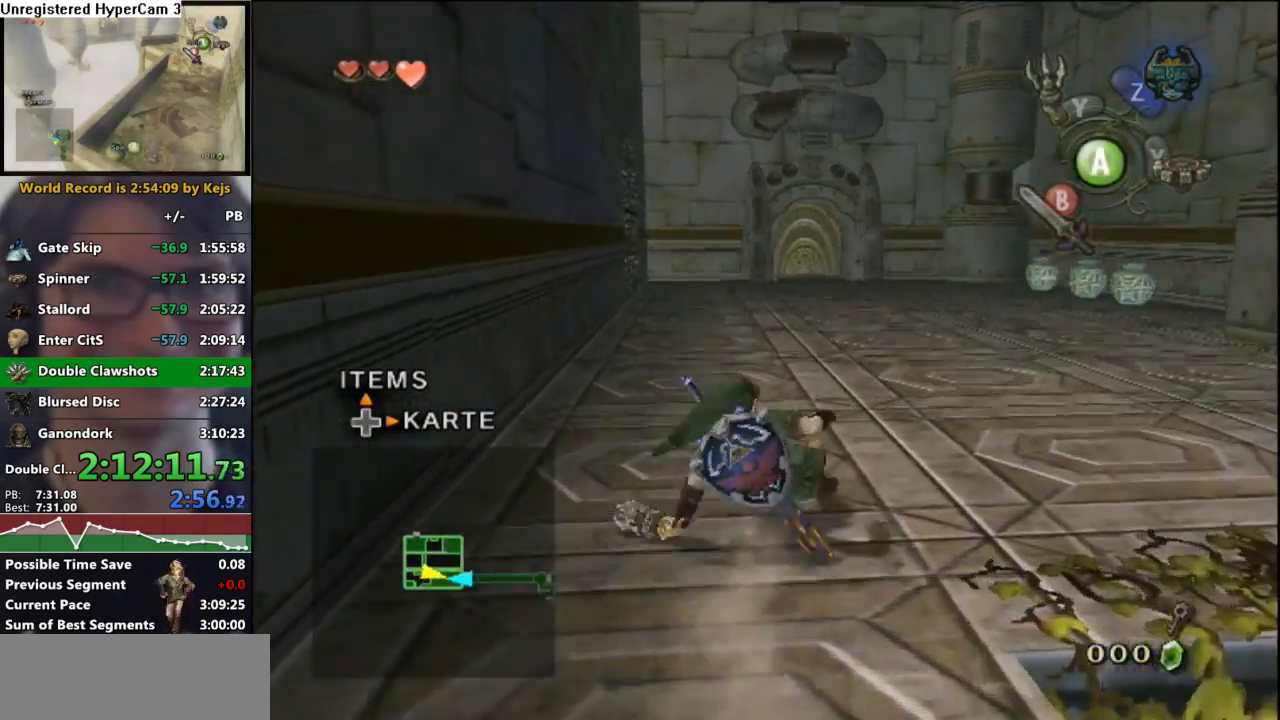
{"buttons": [], "left_stick": "up", "right_stick": "center", "events": [[67, "A", "down"], [133, "A", "up"]]}
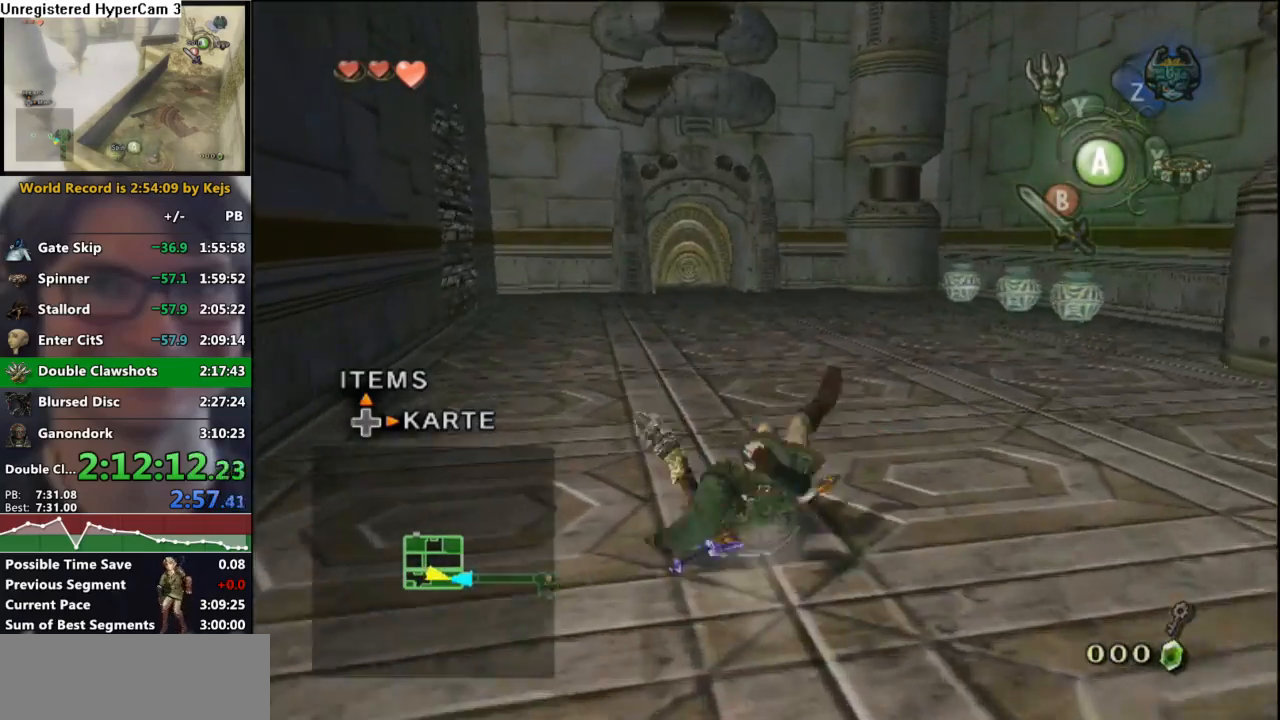
{"buttons": [], "left_stick": "up", "right_stick": "center", "events": [[250, "A", "down"], [317, "A", "up"]]}
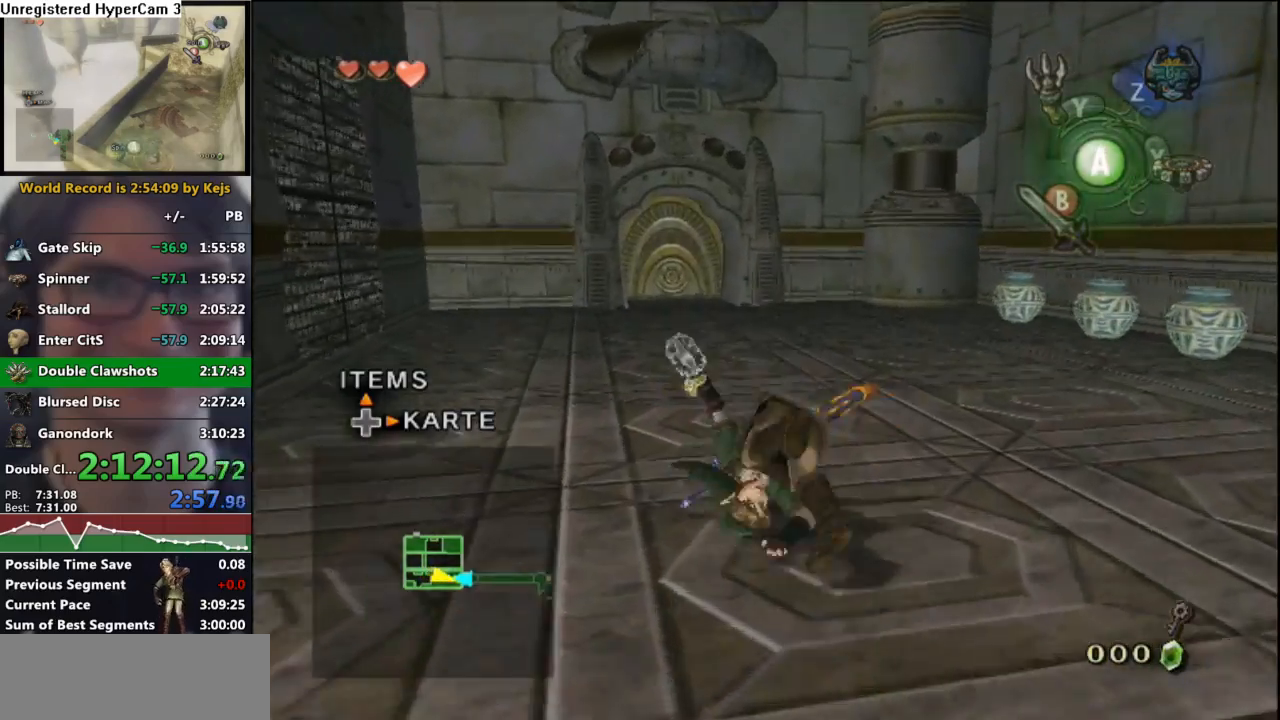
{"buttons": [], "left_stick": "up", "right_stick": "center", "events": [[433, "A", "down"], [500, "A", "up"]]}
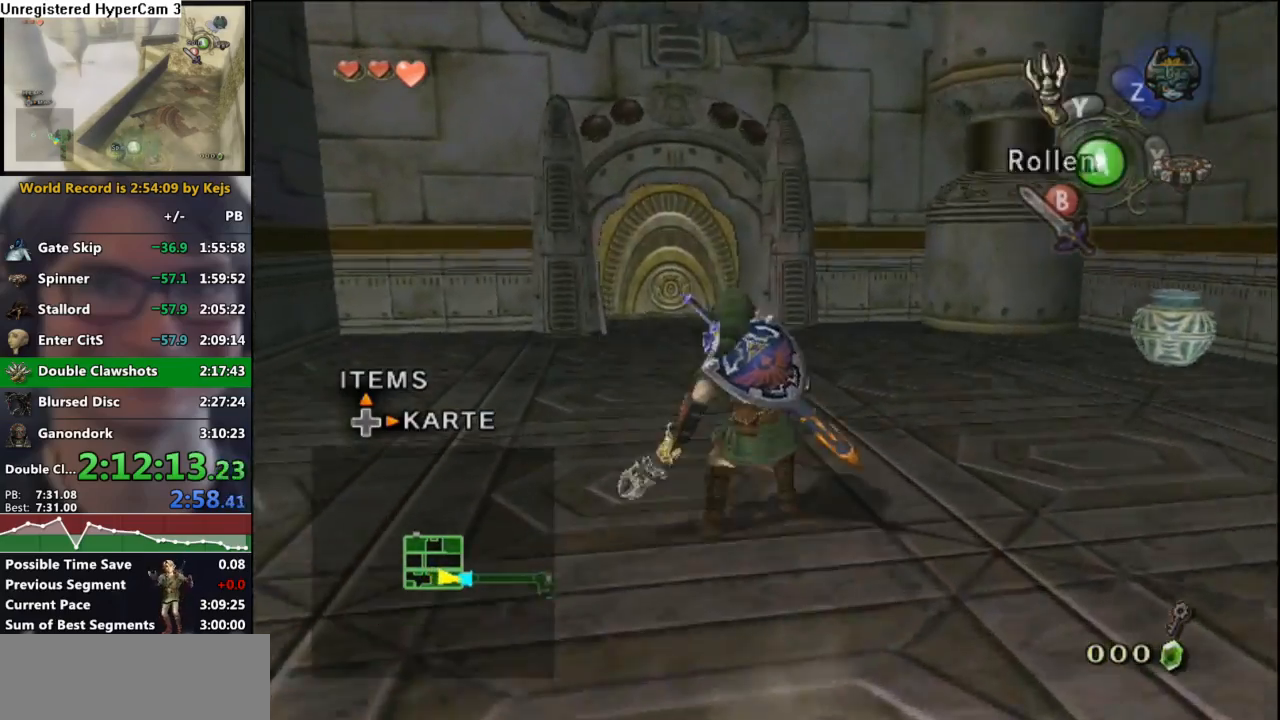
{"buttons": [], "left_stick": "up", "right_stick": "center", "events": []}
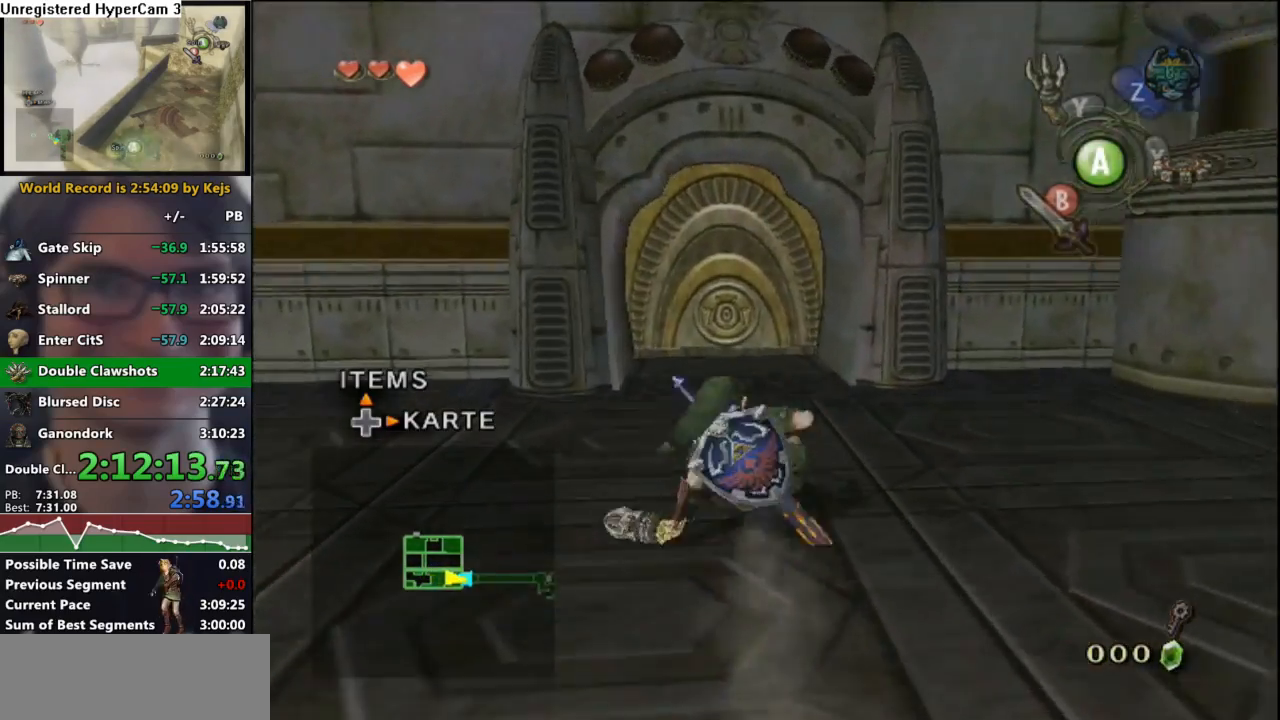
{"buttons": [], "left_stick": "up", "right_stick": "center", "events": [[100, "A", "down"], [167, "A", "up"]]}
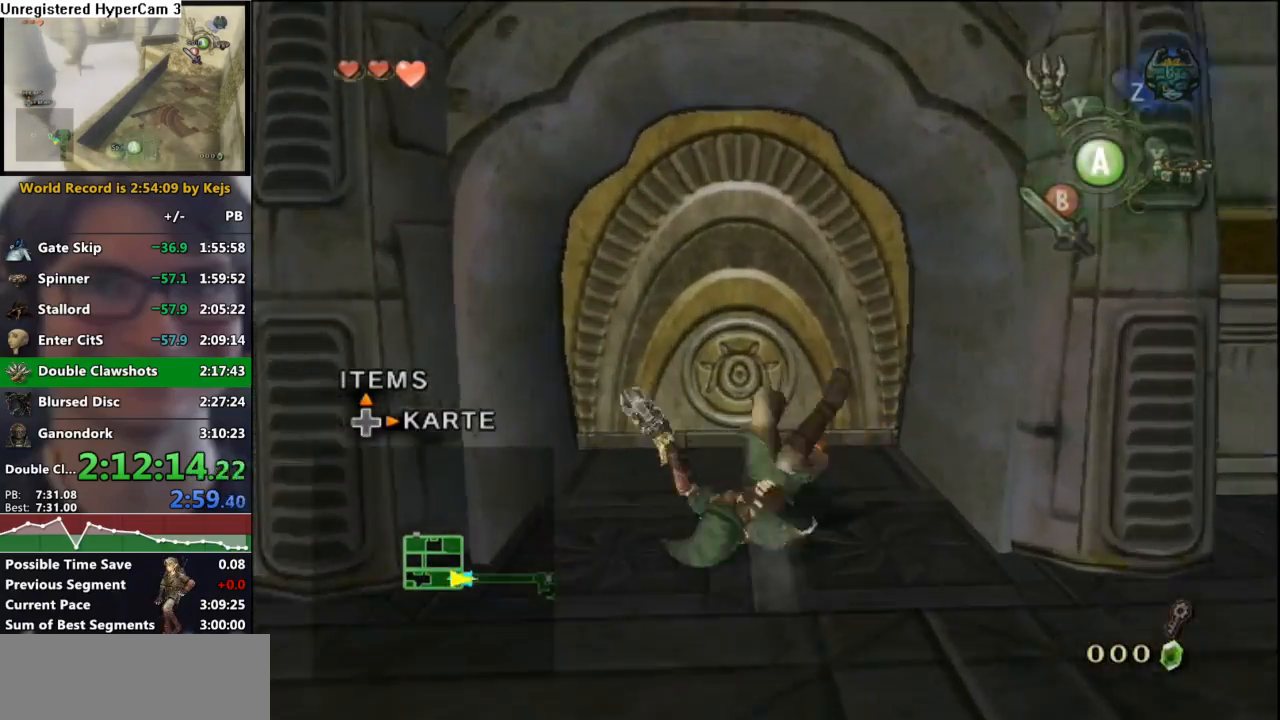
{"buttons": [], "left_stick": "center", "right_stick": "center", "events": [[217, "left_stick", "center"], [267, "A", "down"], [317, "A", "up"], [417, "A", "down"], [450, "A", "up"]]}
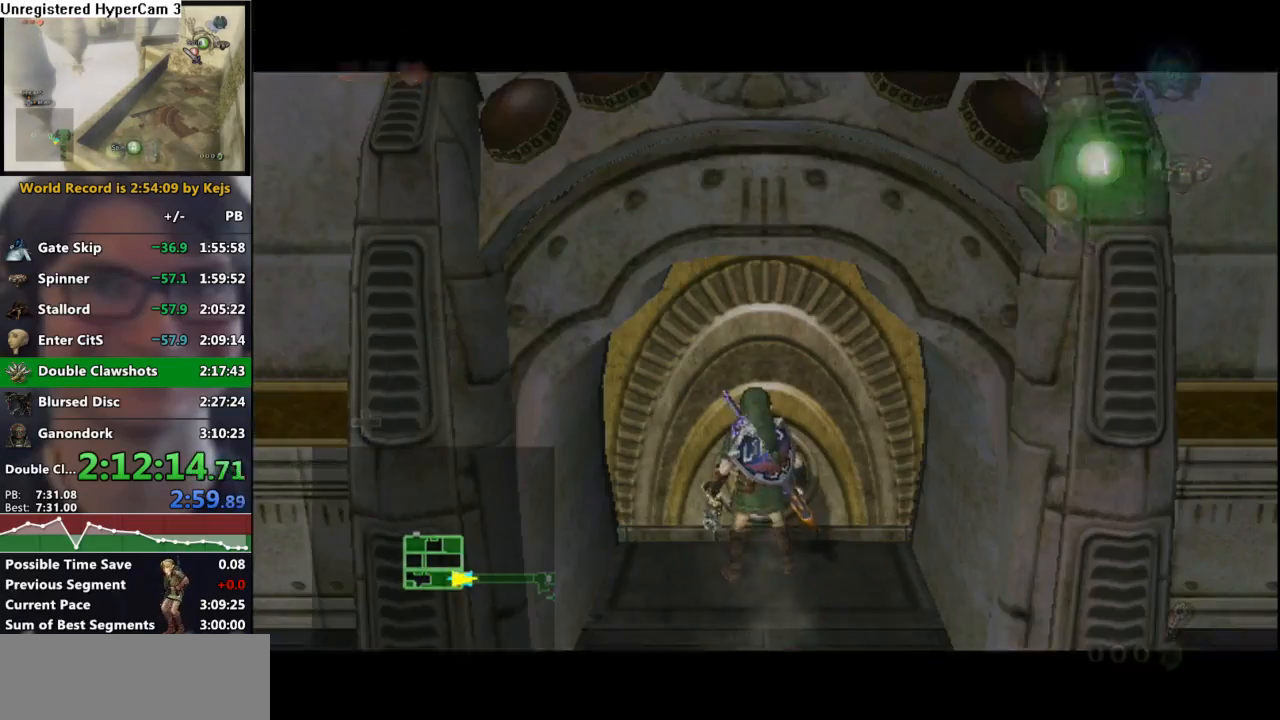
{"buttons": [], "left_stick": "center", "right_stick": "center", "events": [[33, "A", "down"], [117, "A", "up"], [183, "A", "down"], [317, "A", "up"], [367, "A", "down"], [500, "A", "up"]]}